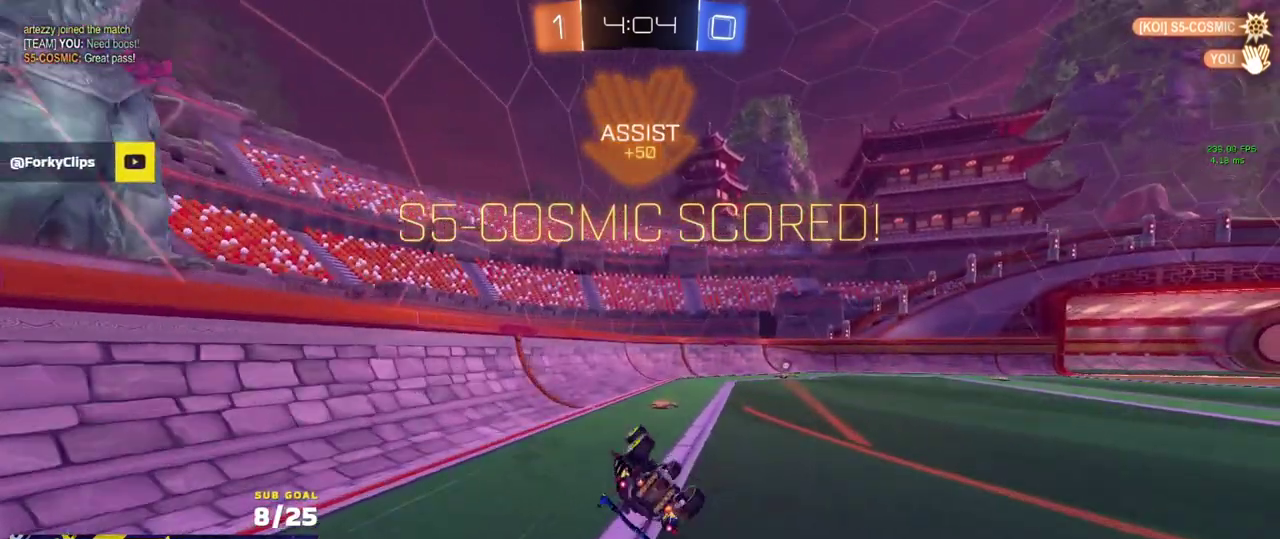
Gameplay with a controller (Xbox layout); each line is a JSON object with the inputs held at the frame after it. "events" lists button and stick changes between this image and that frame as [ms after this image, input, new state], when the widget could be followed in between.
{"buttons": ["A"], "left_stick": "center", "right_stick": "center"}
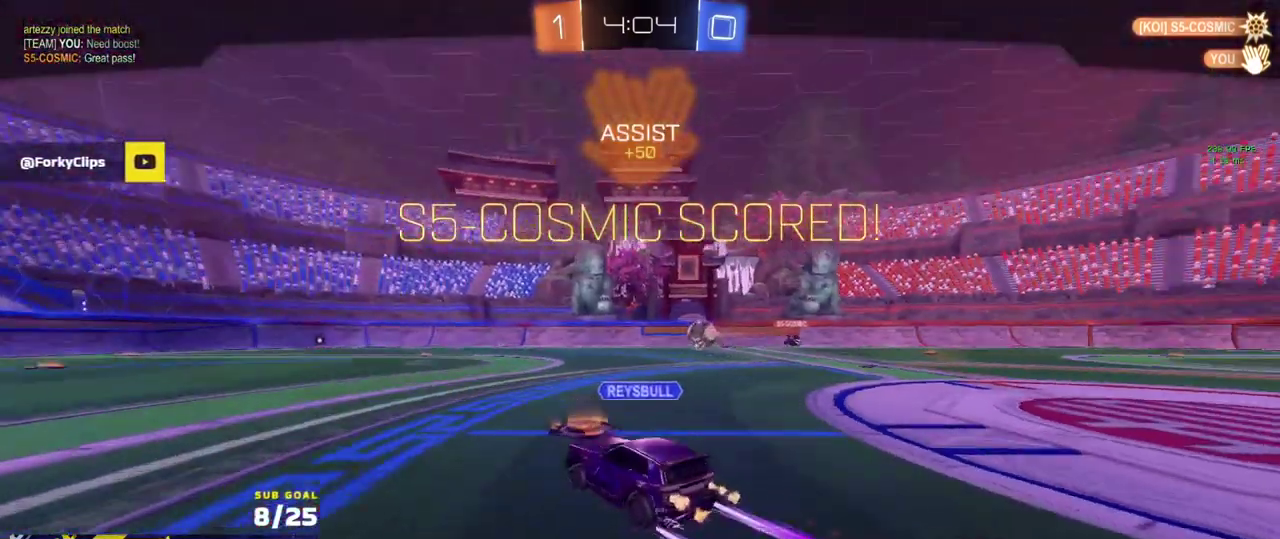
{"buttons": ["R2"], "left_stick": "center", "right_stick": "center", "events": [[100, "A", "up"], [383, "R2", "down"], [383, "Y", "down"], [467, "Y", "up"]]}
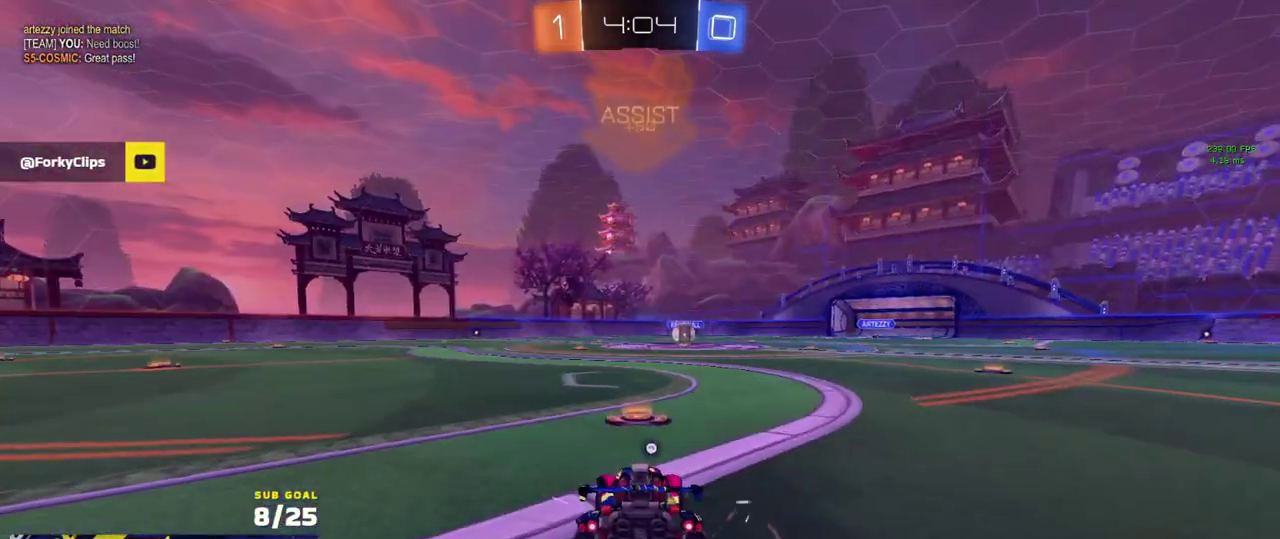
{"buttons": ["R2"], "left_stick": "center", "right_stick": "center", "events": [[67, "Y", "down"], [133, "Y", "up"], [200, "Y", "down"], [283, "Y", "up"], [367, "Y", "down"], [450, "Y", "up"]]}
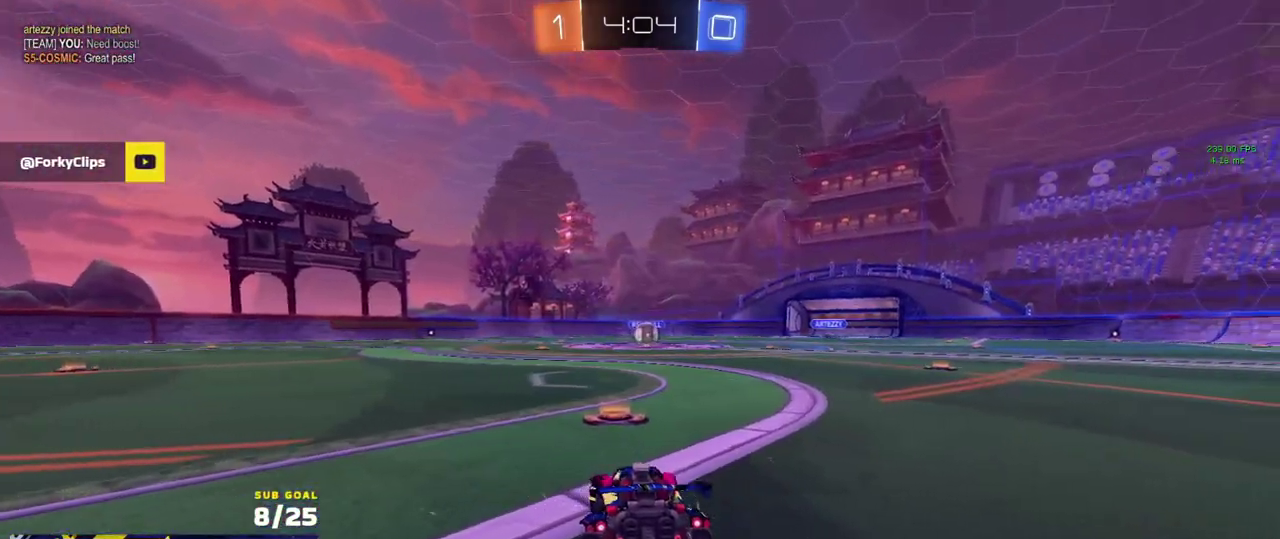
{"buttons": ["R2"], "left_stick": "center", "right_stick": "center", "events": [[250, "Y", "down"], [317, "Y", "up"]]}
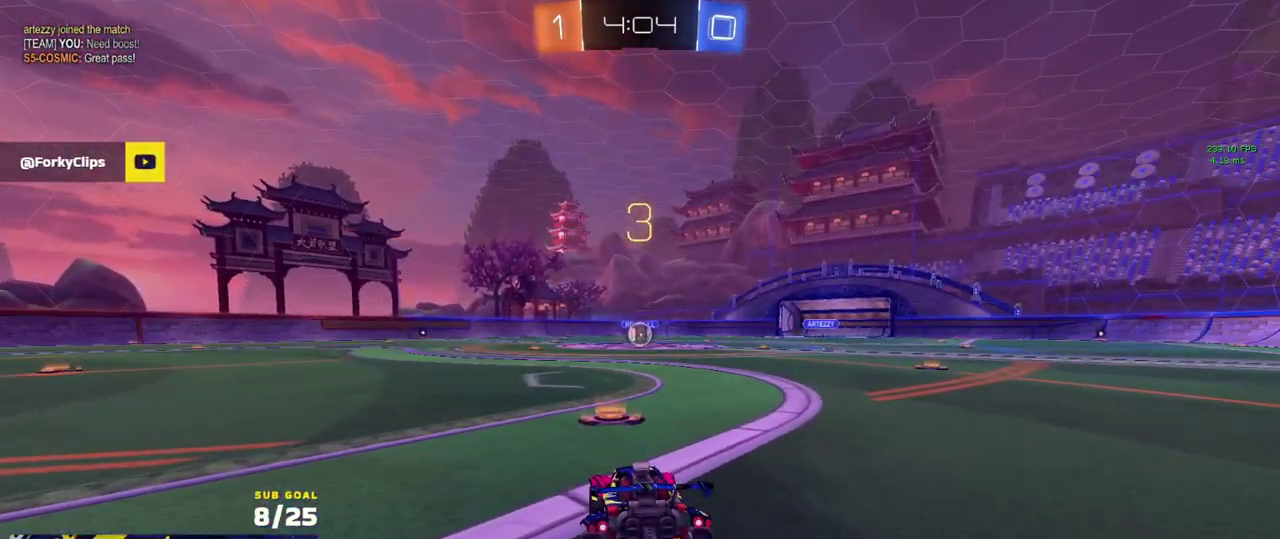
{"buttons": ["R2", "SELECT"], "left_stick": "center", "right_stick": "center", "events": [[83, "SELECT", "down"]]}
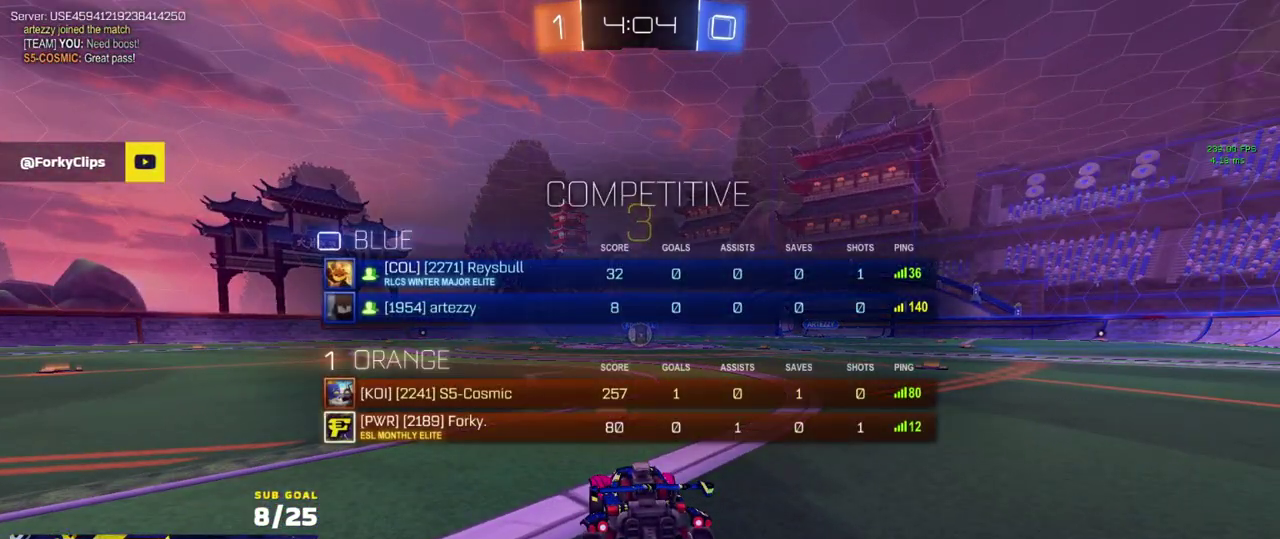
{"buttons": ["R2"], "left_stick": "center", "right_stick": "center", "events": [[217, "SELECT", "up"]]}
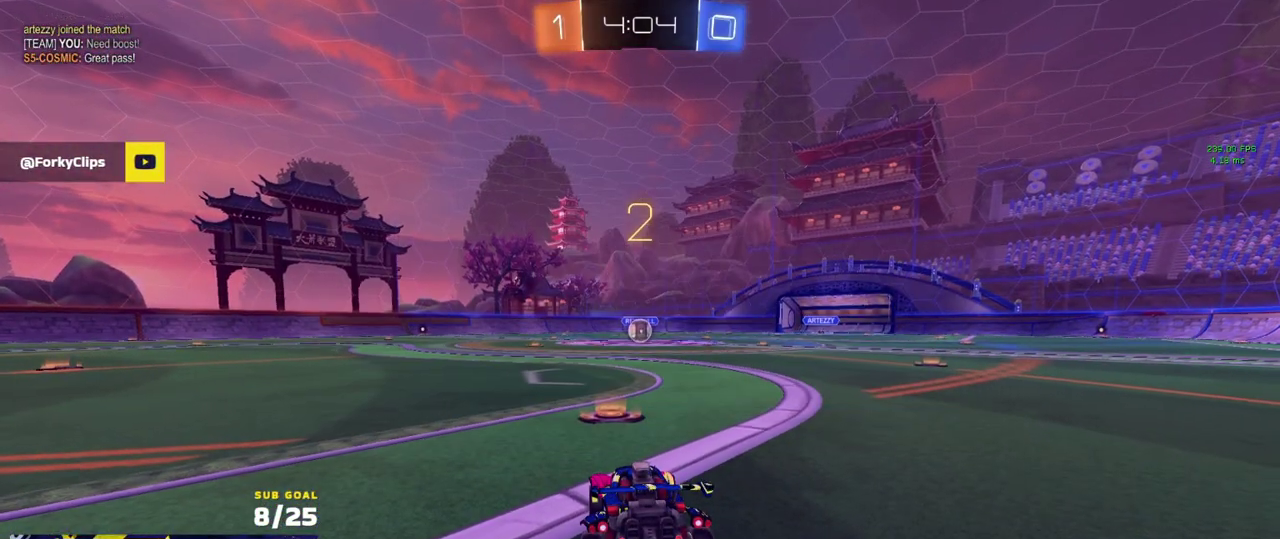
{"buttons": ["R2"], "left_stick": "center", "right_stick": "center", "events": [[117, "DPAD_RIGHT", "down"], [200, "DPAD_RIGHT", "up"], [250, "DPAD_RIGHT", "down"], [300, "DPAD_RIGHT", "up"], [433, "Y", "down"], [500, "Y", "up"]]}
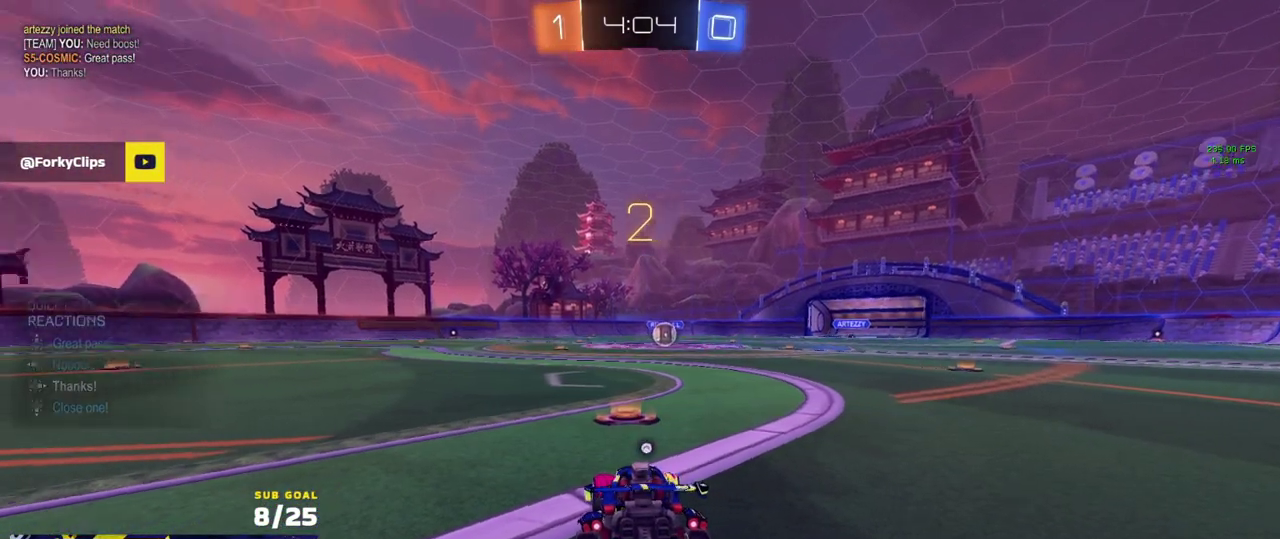
{"buttons": ["R2"], "left_stick": "up", "right_stick": "center"}
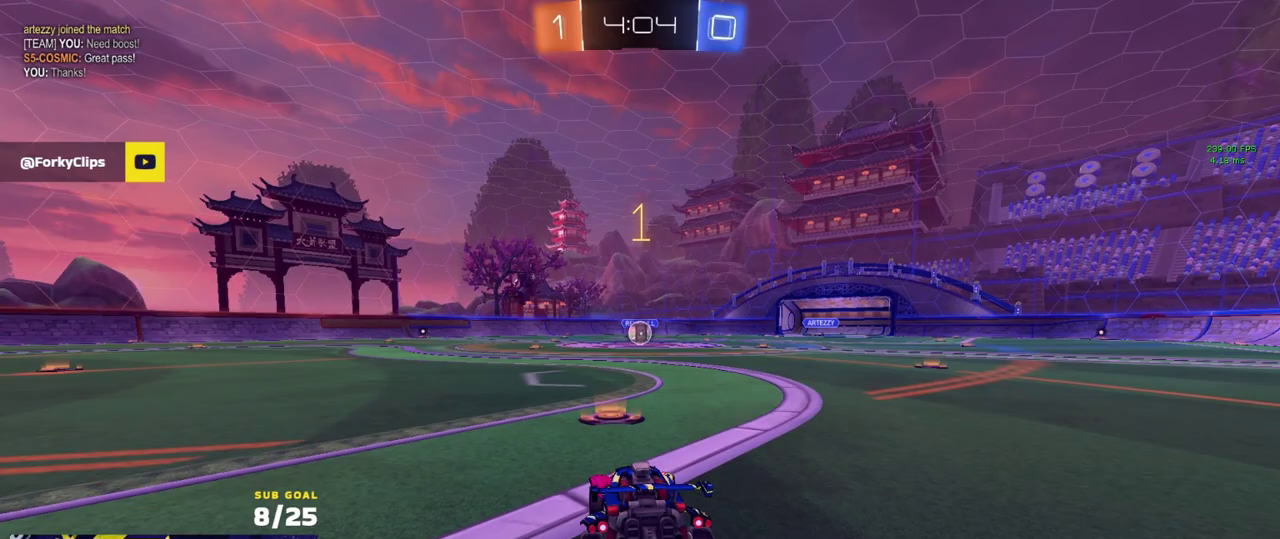
{"buttons": ["R1", "R2"], "left_stick": "up", "right_stick": "center", "events": [[33, "R1", "down"], [50, "right_stick", "up-left"], [500, "right_stick", "center"]]}
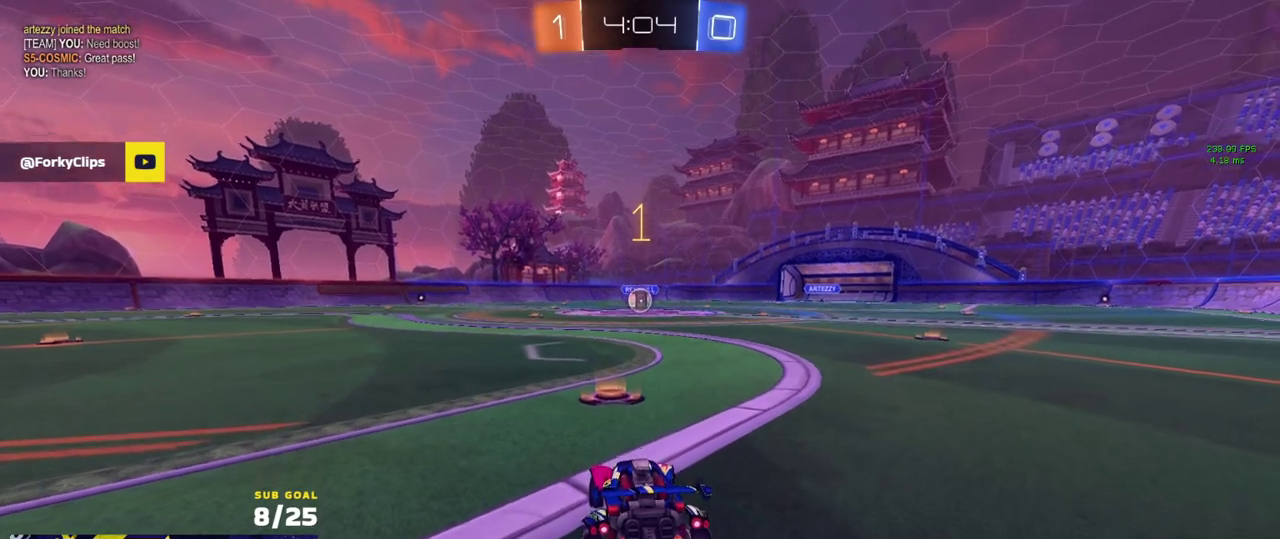
{"buttons": ["A", "R1", "R2", "L3"], "left_stick": "up-left", "right_stick": "center"}
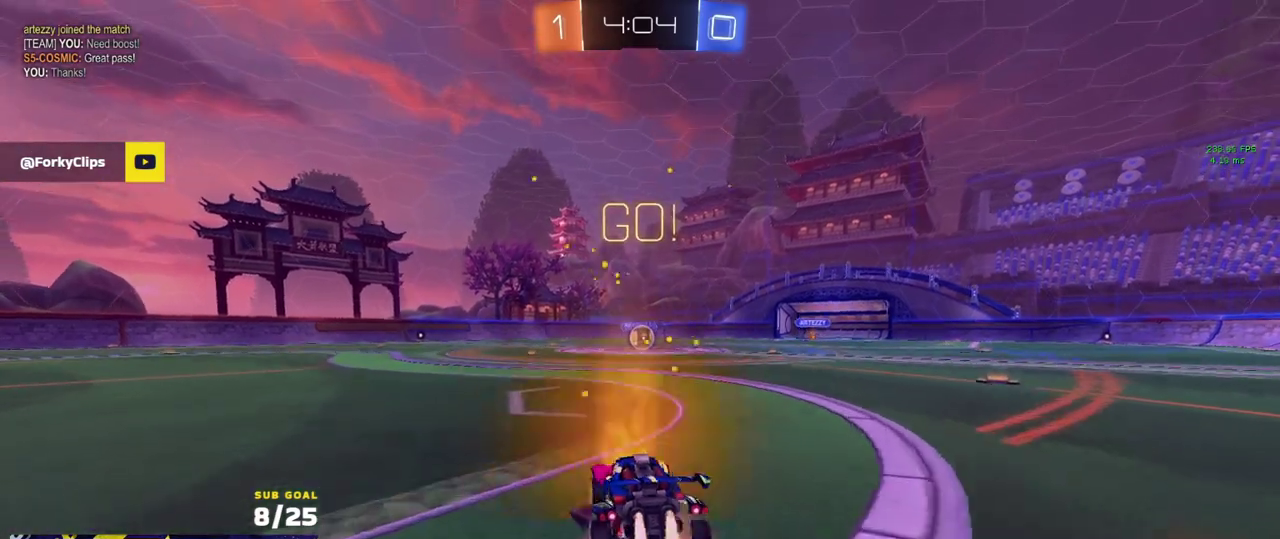
{"buttons": ["X", "R1", "R2", "L3"], "left_stick": "down-right", "right_stick": "center", "events": [[33, "A", "up"], [33, "left_stick", "up"], [83, "A", "down"], [150, "left_stick", "down"], [183, "A", "up"], [367, "X", "down"], [433, "left_stick", "down-right"]]}
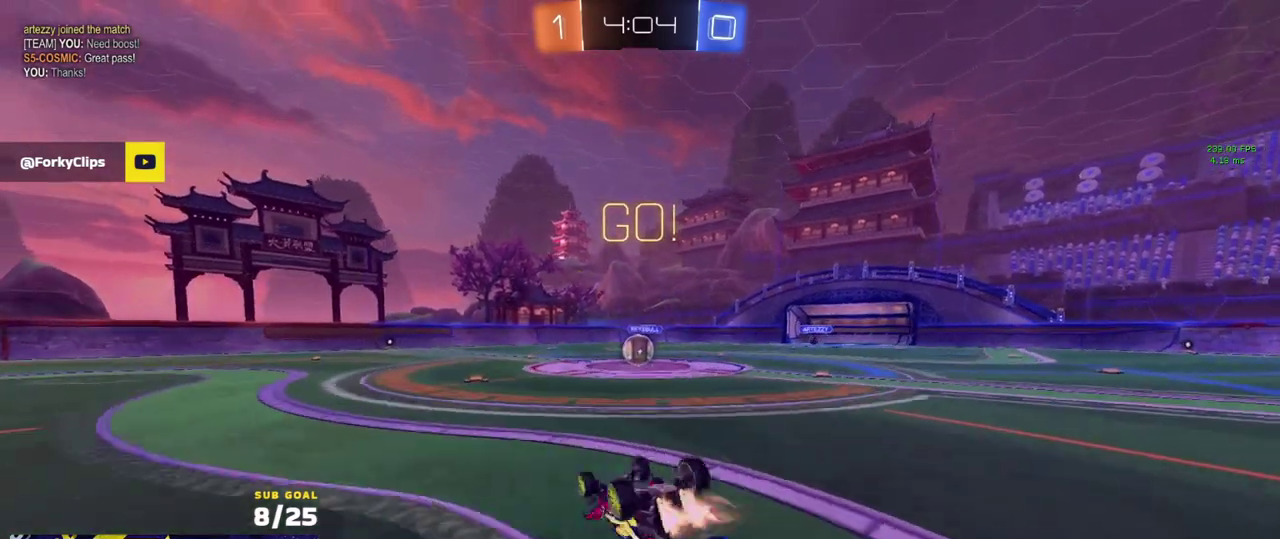
{"buttons": ["R2"], "left_stick": "center", "right_stick": "center", "events": [[350, "L3", "up"], [350, "left_stick", "center"], [367, "R1", "up"], [467, "X", "up"]]}